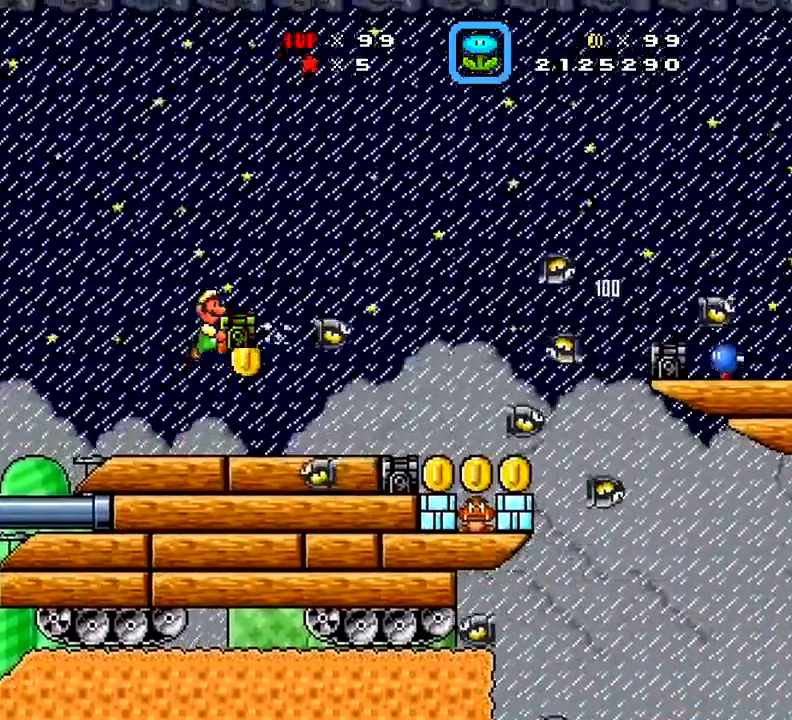
Gameplay with a controller (Xbox layout); each line is a JSON object with the inputs held at the frame after it. "events" lists button and stick changes between this image and that frame as [ms after this image, input, new state], when the widget could be followed in between. Not read: L3 R3 left_stick.
{"buttons": ["X"], "right_stick": "center", "events": []}
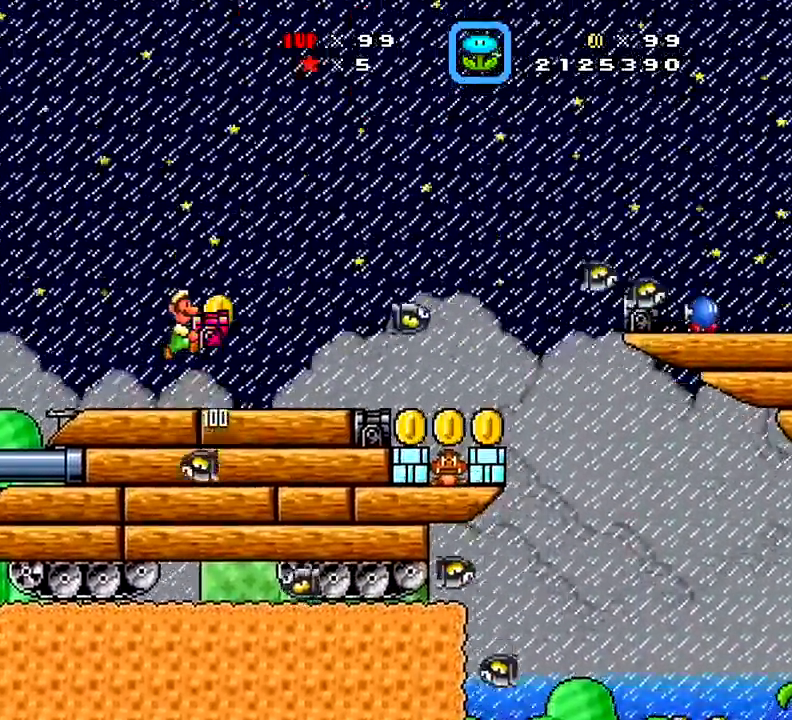
{"buttons": ["X"], "right_stick": "center", "events": [[50, "A", "down"], [50, "DPAD_RIGHT", "down"], [167, "A", "up"], [167, "DPAD_RIGHT", "up"]]}
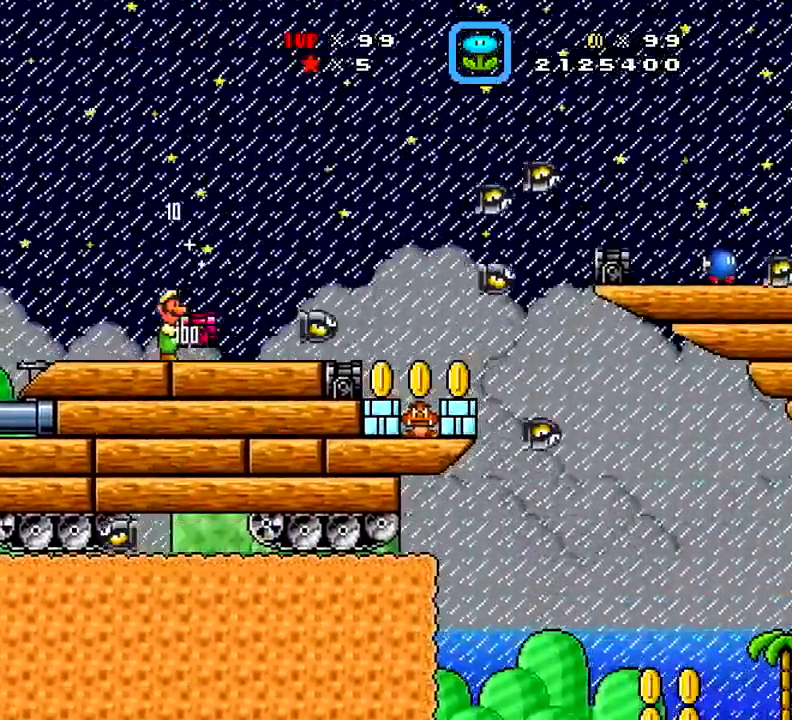
{"buttons": ["X"], "right_stick": "center", "events": [[50, "A", "down"], [217, "A", "up"]]}
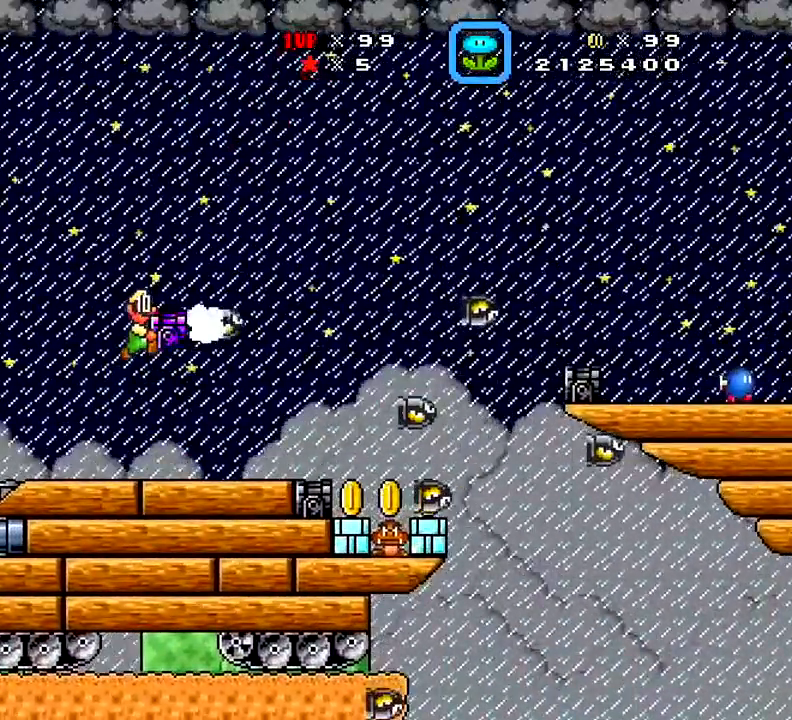
{"buttons": ["A", "X"], "right_stick": "center", "events": [[417, "A", "down"]]}
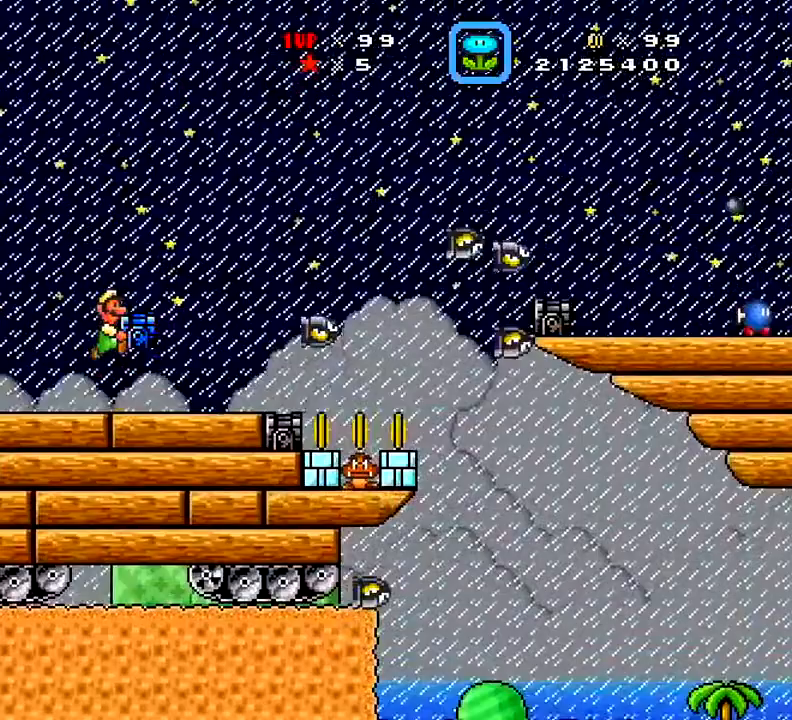
{"buttons": ["A", "X"], "right_stick": "center", "events": []}
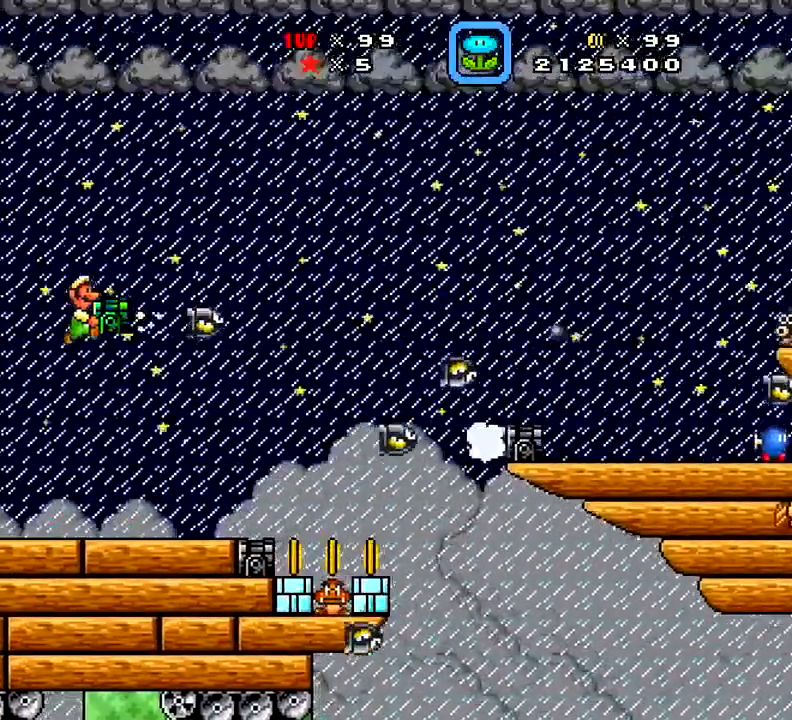
{"buttons": ["X"], "right_stick": "center", "events": [[251, "A", "up"]]}
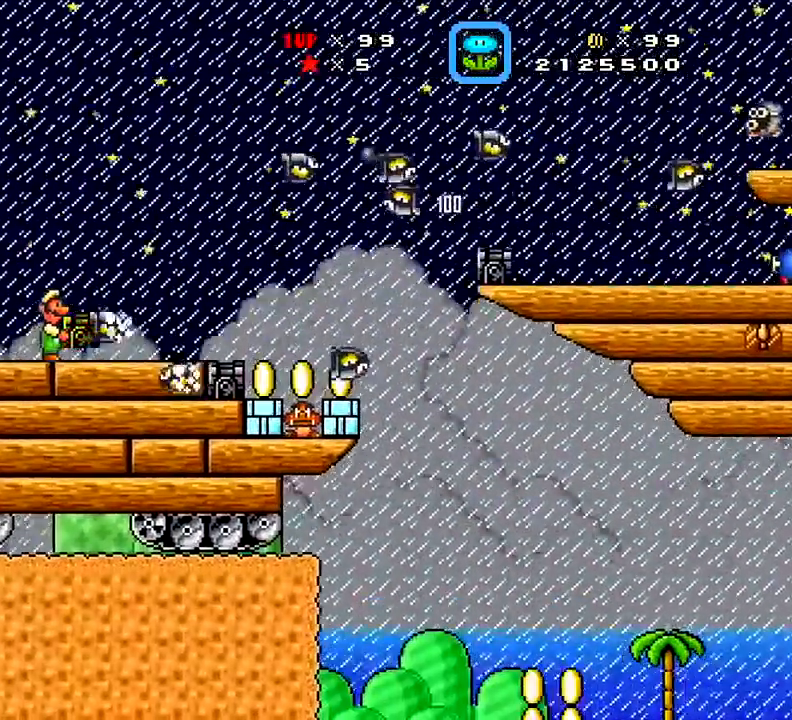
{"buttons": ["X"], "right_stick": "center", "events": [[300, "DPAD_RIGHT", "down"], [467, "DPAD_RIGHT", "up"]]}
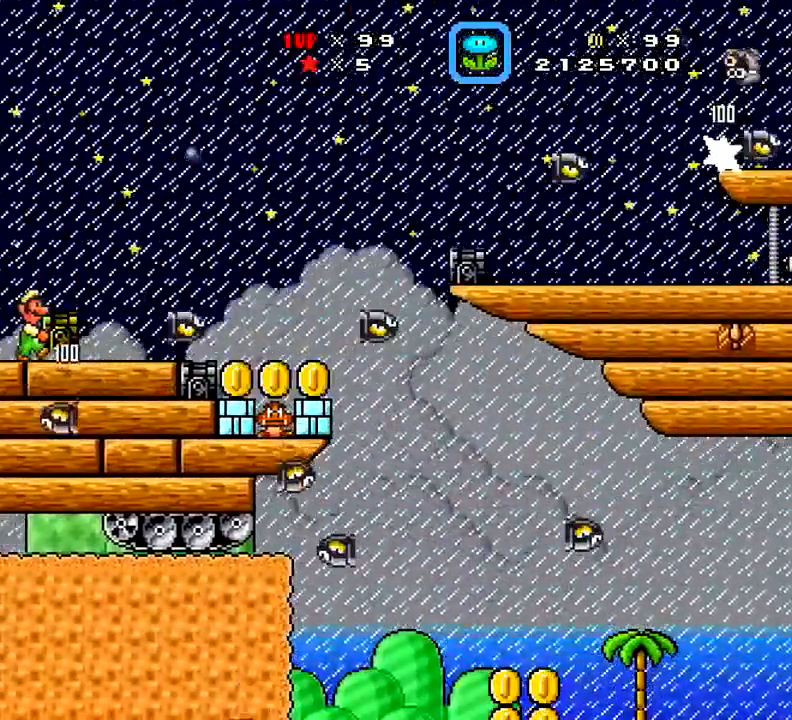
{"buttons": ["X", "DPAD_RIGHT"], "right_stick": "center", "events": [[284, "DPAD_RIGHT", "down"]]}
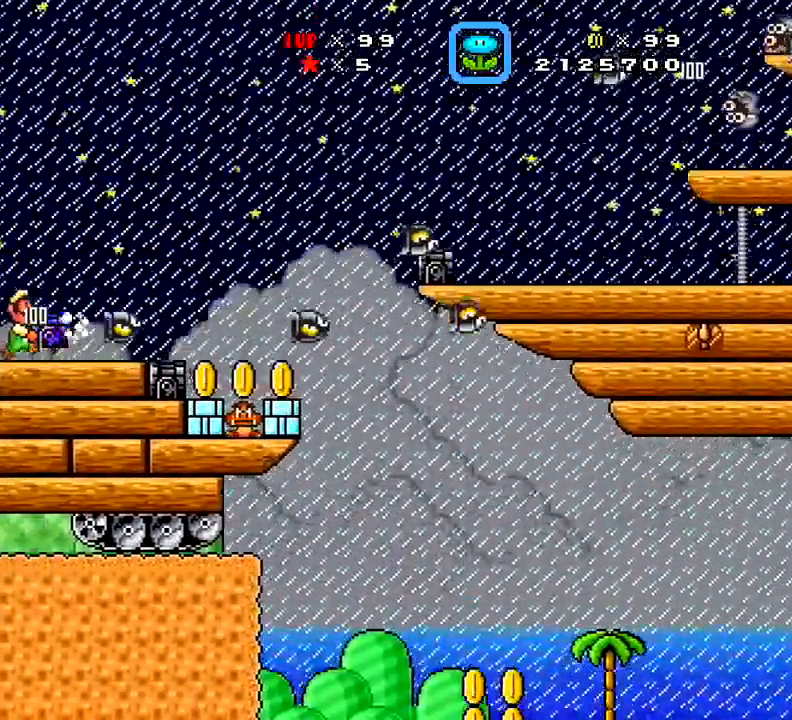
{"buttons": ["X", "DPAD_RIGHT"], "right_stick": "center", "events": []}
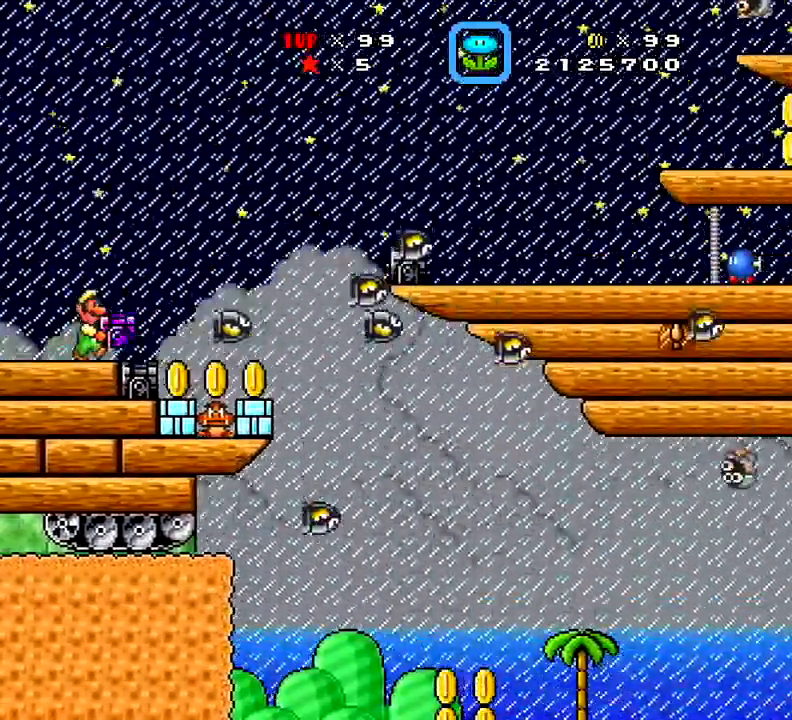
{"buttons": ["X"], "right_stick": "center", "events": [[50, "A", "down"], [151, "A", "up"], [417, "DPAD_DOWN", "down"], [417, "DPAD_RIGHT", "up"], [468, "DPAD_DOWN", "up"]]}
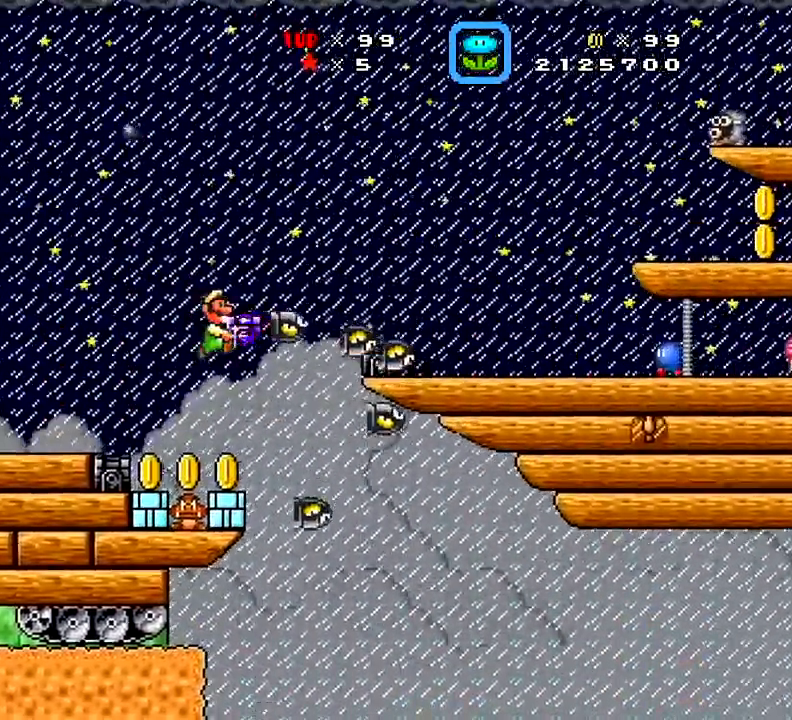
{"buttons": ["X", "DPAD_RIGHT"], "right_stick": "center"}
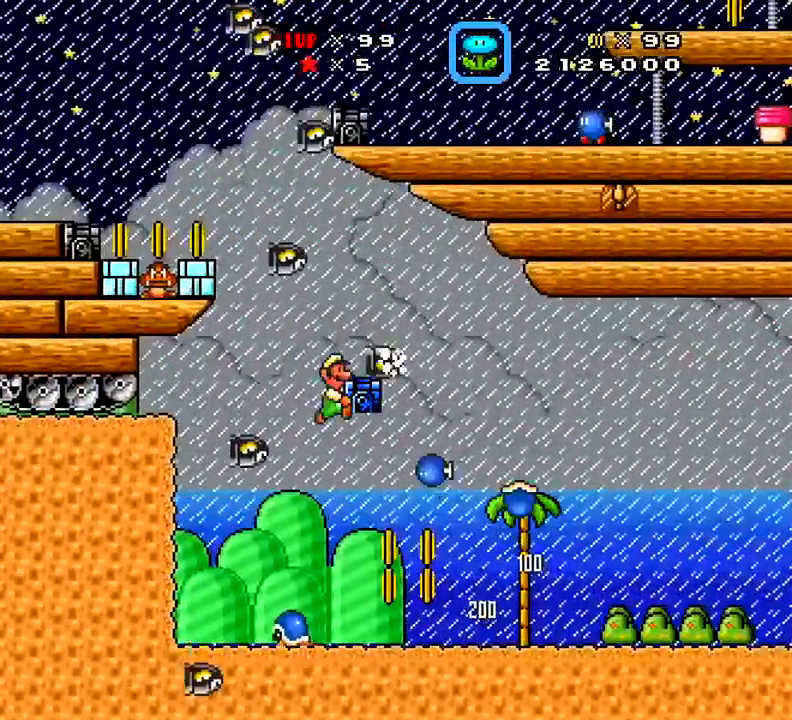
{"buttons": ["X", "DPAD_LEFT"], "right_stick": "center", "events": [[134, "DPAD_RIGHT", "up"], [284, "DPAD_RIGHT", "down"], [501, "DPAD_LEFT", "down"], [501, "DPAD_RIGHT", "up"]]}
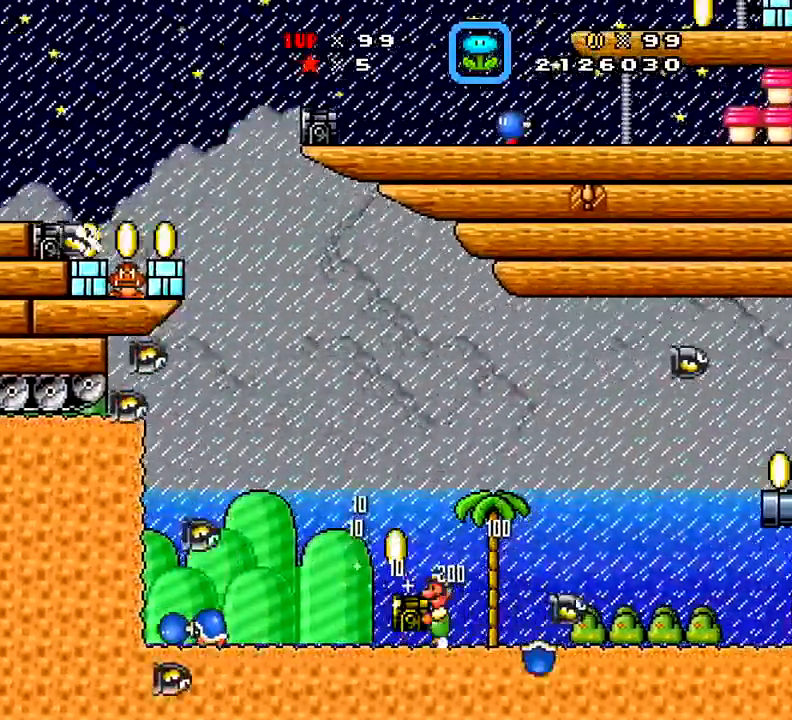
{"buttons": ["X"], "right_stick": "center", "events": [[434, "DPAD_LEFT", "up"]]}
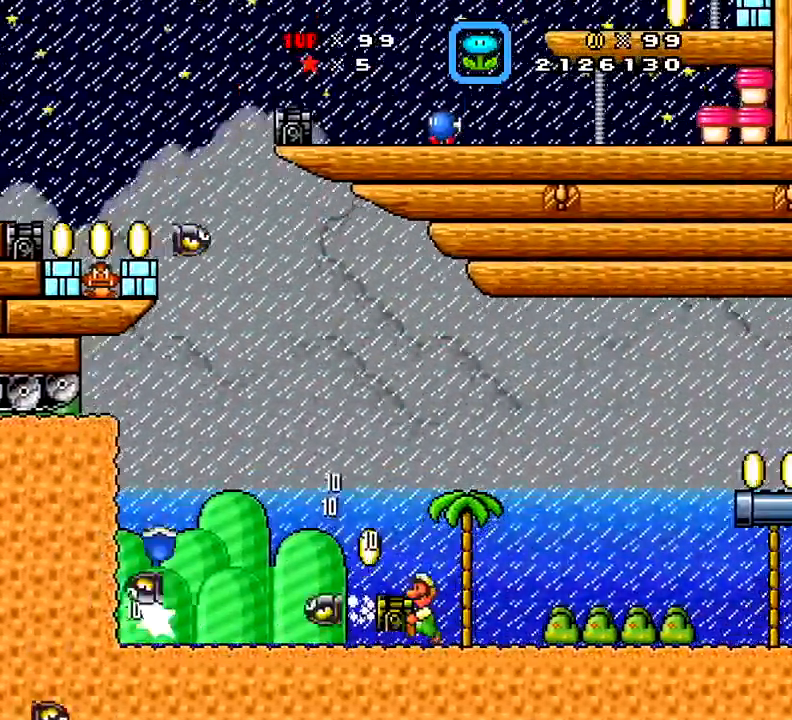
{"buttons": ["X"], "right_stick": "center", "events": [[34, "A", "down"], [67, "DPAD_RIGHT", "down"], [267, "A", "up"], [384, "DPAD_RIGHT", "up"]]}
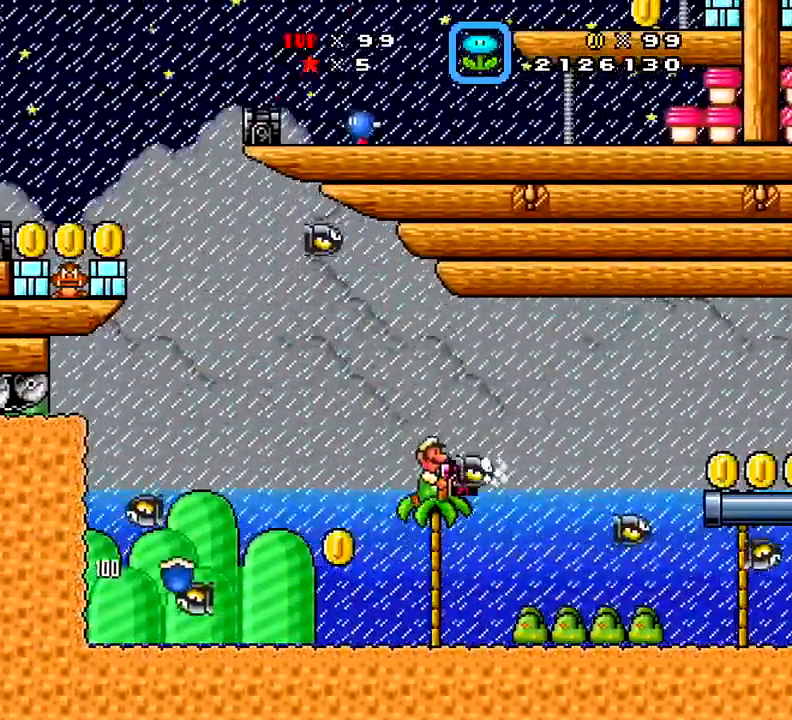
{"buttons": ["X", "DPAD_LEFT"], "right_stick": "center"}
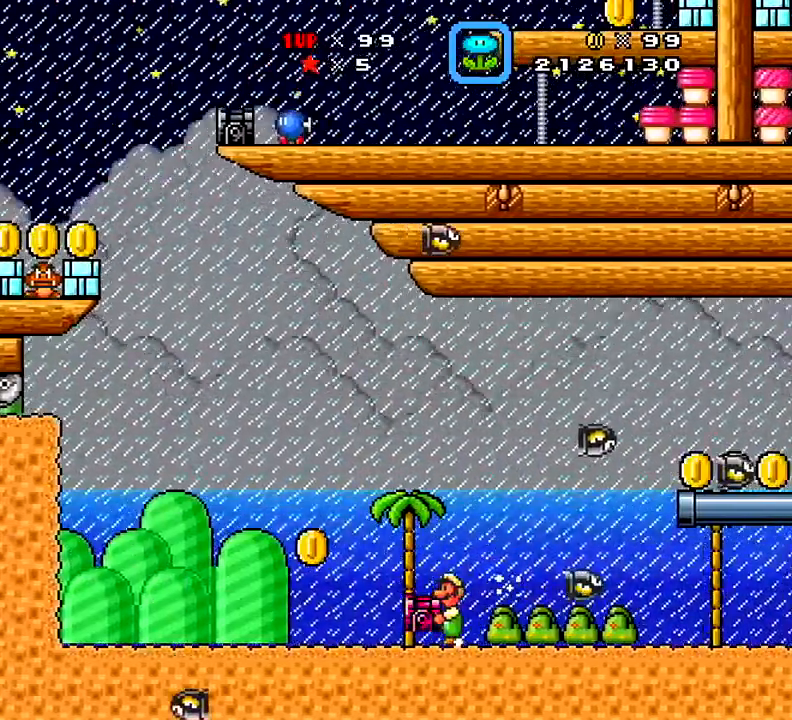
{"buttons": ["X", "DPAD_LEFT"], "right_stick": "center", "events": []}
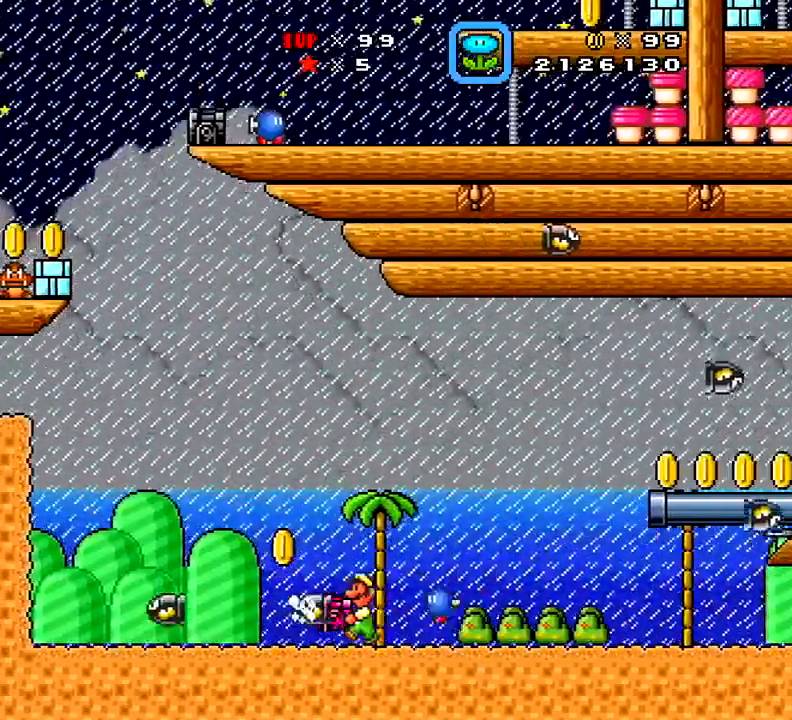
{"buttons": ["A", "X", "DPAD_RIGHT"], "right_stick": "center", "events": [[17, "DPAD_LEFT", "up"], [117, "DPAD_RIGHT", "down"], [250, "A", "down"]]}
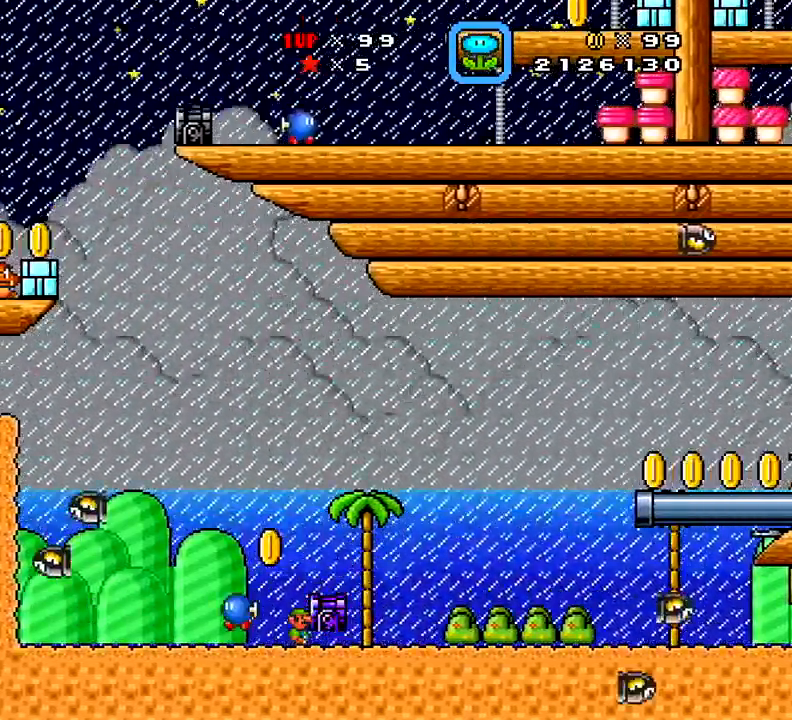
{"buttons": ["X", "DPAD_RIGHT"], "right_stick": "center", "events": [[67, "A", "up"], [67, "DPAD_RIGHT", "up"], [334, "DPAD_RIGHT", "down"]]}
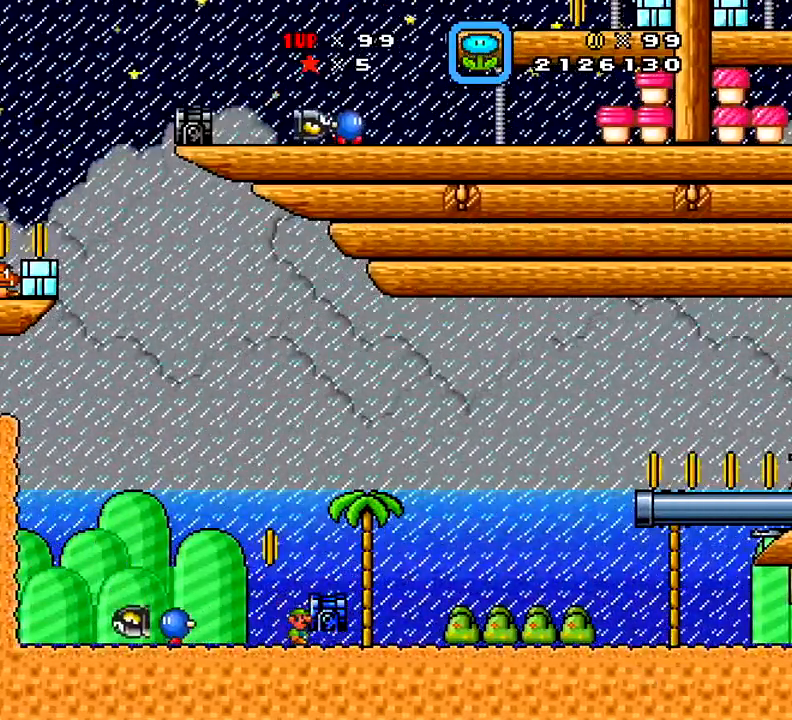
{"buttons": ["X", "DPAD_RIGHT"], "right_stick": "center", "events": []}
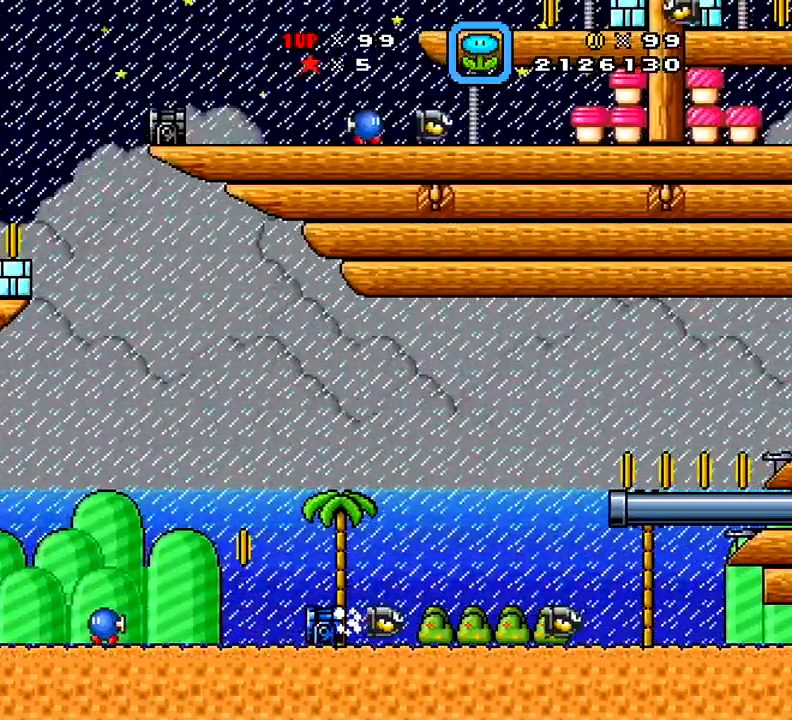
{"buttons": ["A", "X", "DPAD_RIGHT"], "right_stick": "center", "events": [[267, "A", "down"]]}
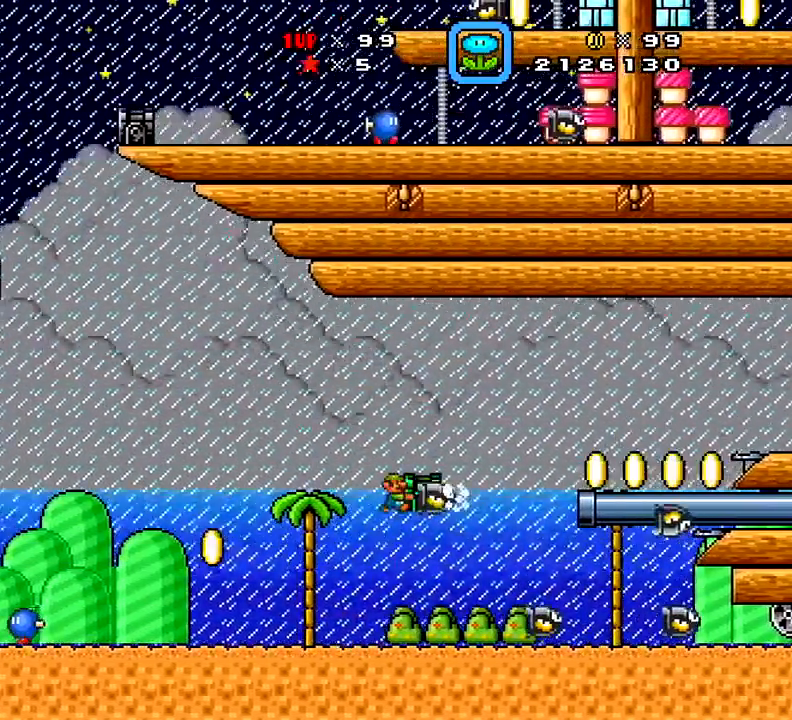
{"buttons": ["X"], "right_stick": "center", "events": [[183, "A", "up"], [200, "DPAD_RIGHT", "up"]]}
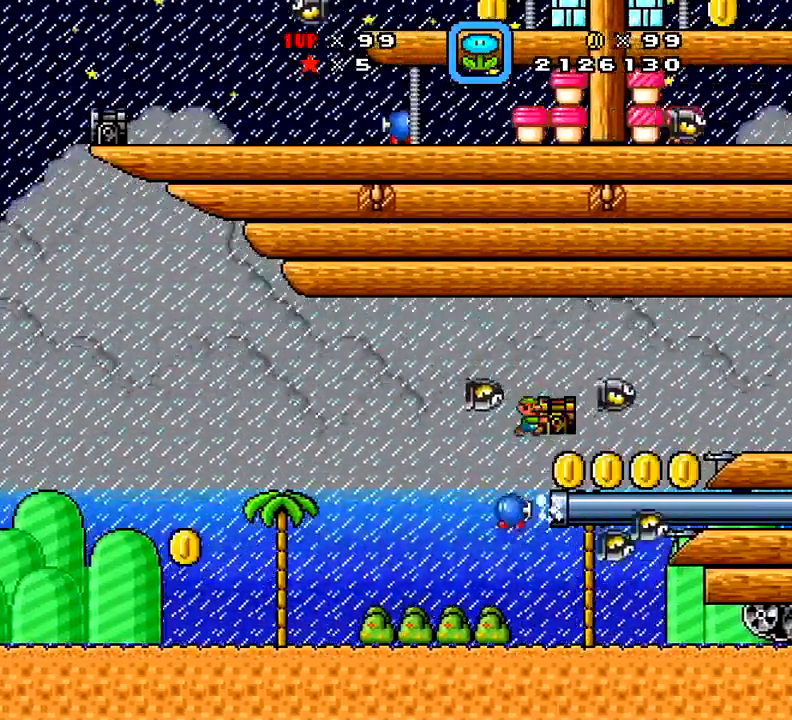
{"buttons": ["X", "DPAD_LEFT"], "right_stick": "center", "events": [[201, "DPAD_LEFT", "down"]]}
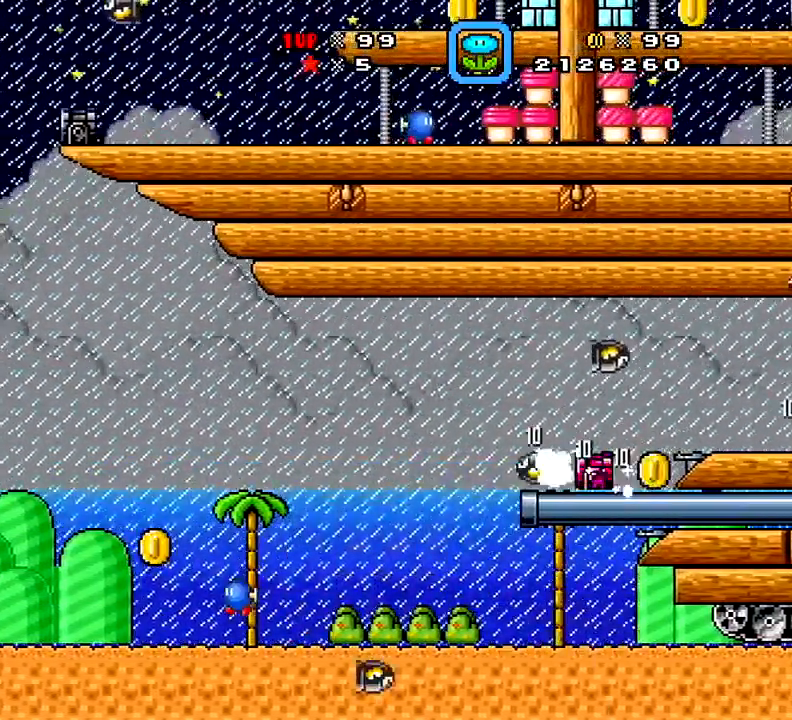
{"buttons": ["X"], "right_stick": "center", "events": [[50, "A", "down"], [50, "DPAD_LEFT", "up"], [50, "DPAD_RIGHT", "down"], [200, "DPAD_RIGHT", "up"], [217, "A", "up"]]}
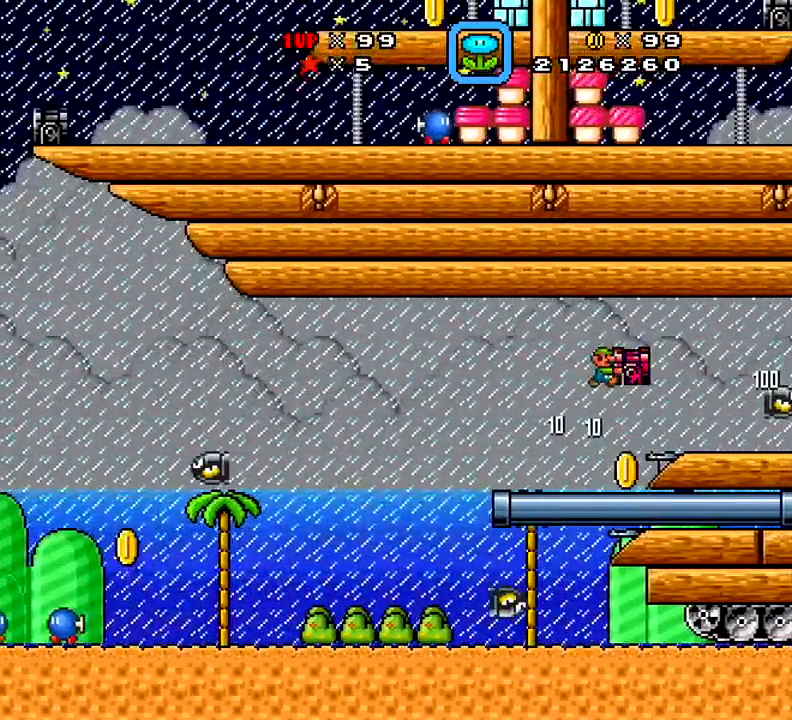
{"buttons": ["A", "X"], "right_stick": "center", "events": [[417, "A", "down"]]}
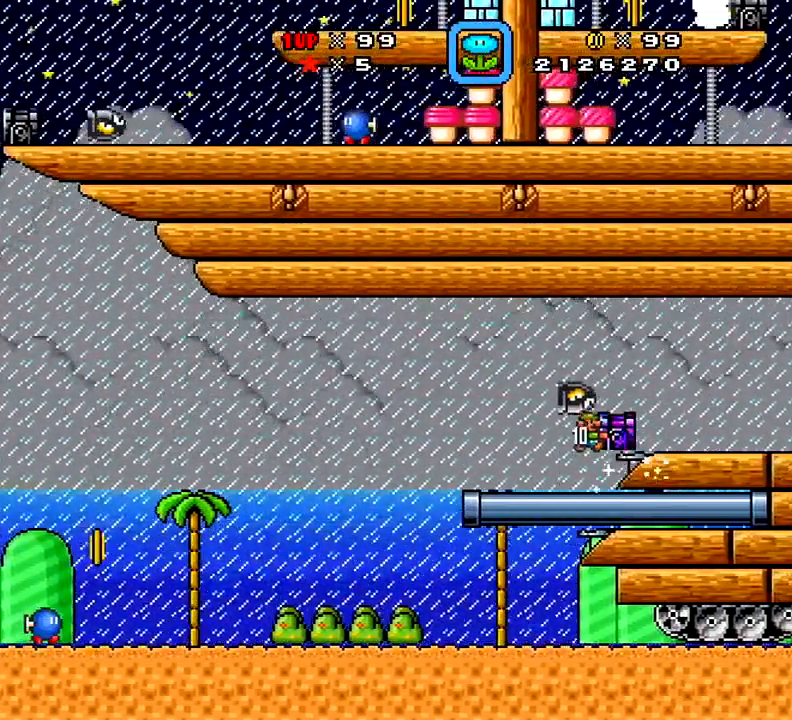
{"buttons": ["X"], "right_stick": "center", "events": [[83, "A", "up"]]}
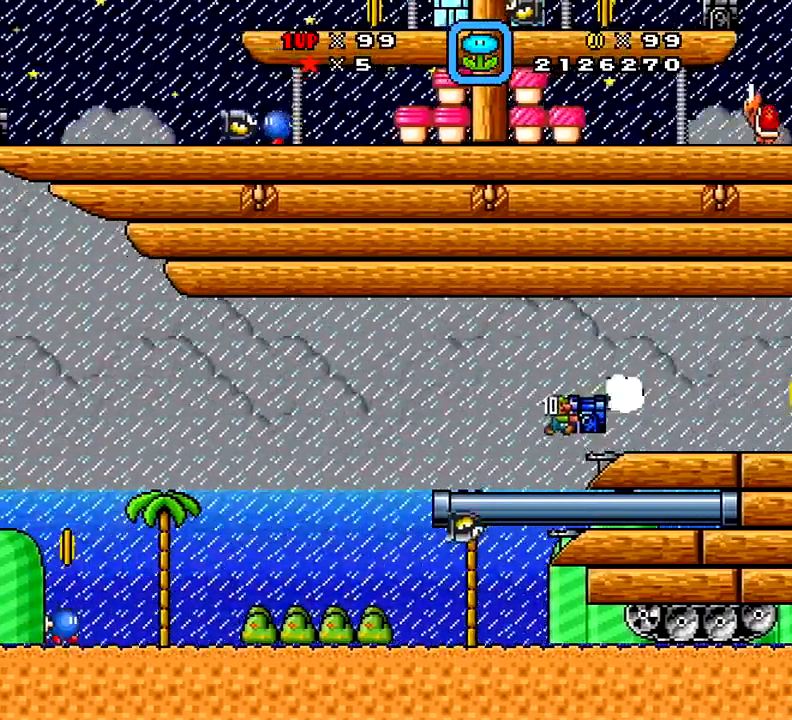
{"buttons": ["X"], "right_stick": "center", "events": []}
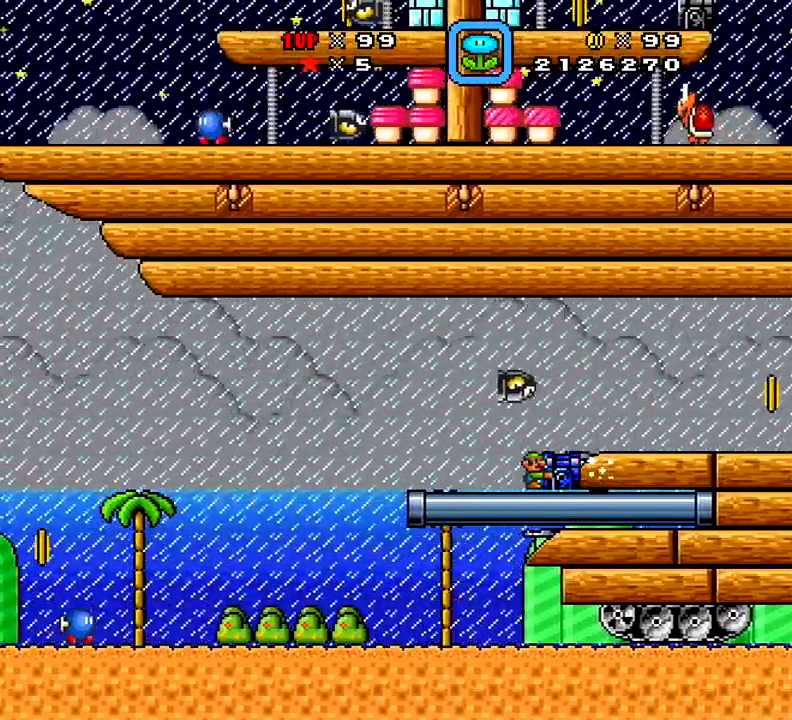
{"buttons": ["X", "DPAD_RIGHT"], "right_stick": "center", "events": [[17, "A", "down"], [401, "A", "up"], [434, "DPAD_RIGHT", "down"]]}
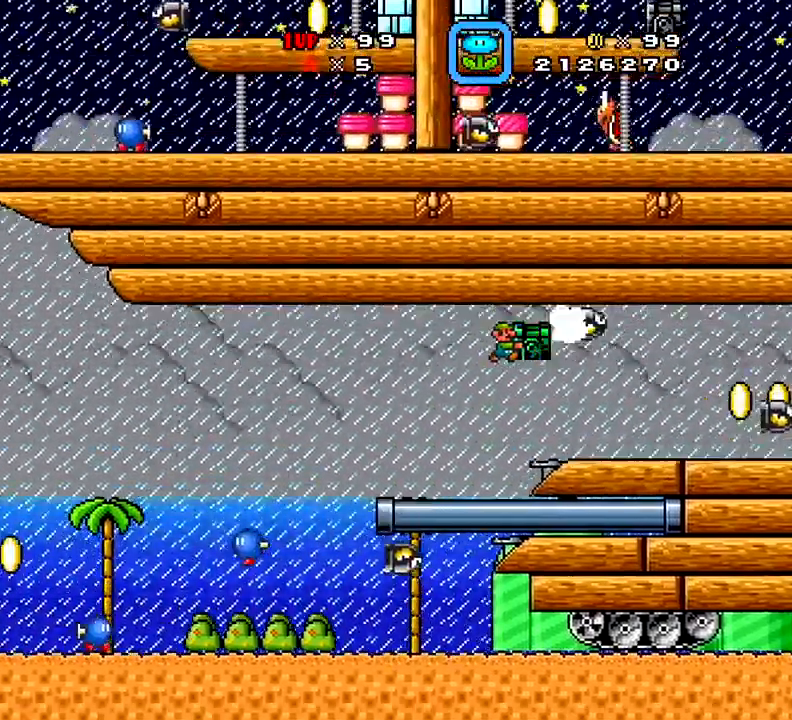
{"buttons": ["X"], "right_stick": "center", "events": [[233, "DPAD_RIGHT", "up"]]}
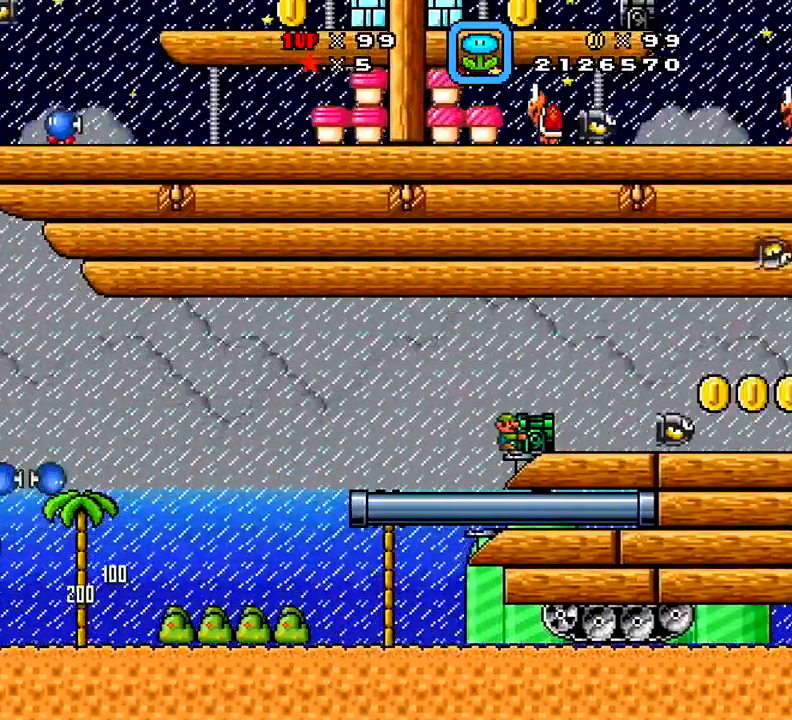
{"buttons": ["X"], "right_stick": "center", "events": [[184, "A", "down"], [334, "A", "up"]]}
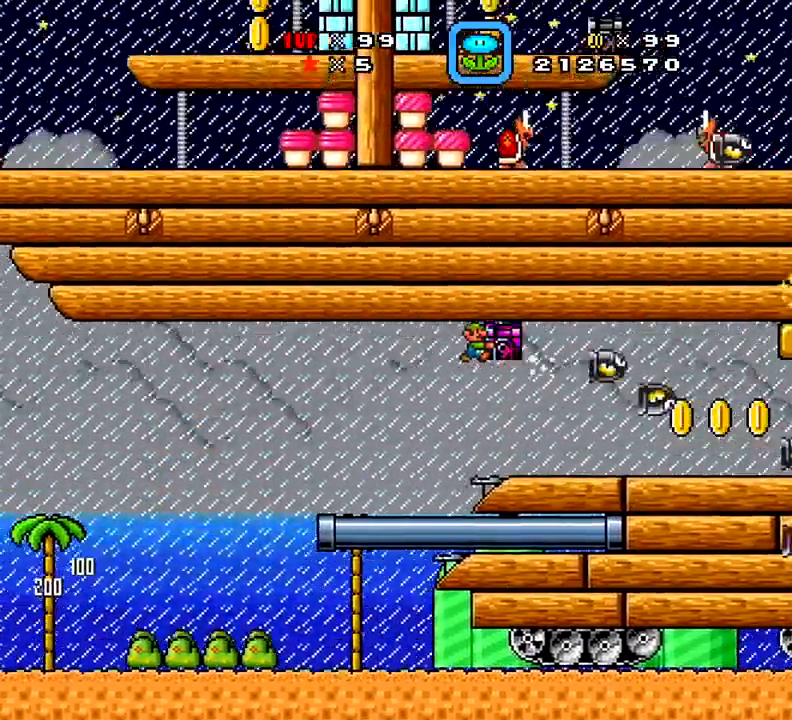
{"buttons": ["X"], "right_stick": "center", "events": [[350, "SELECT", "down"], [450, "SELECT", "up"]]}